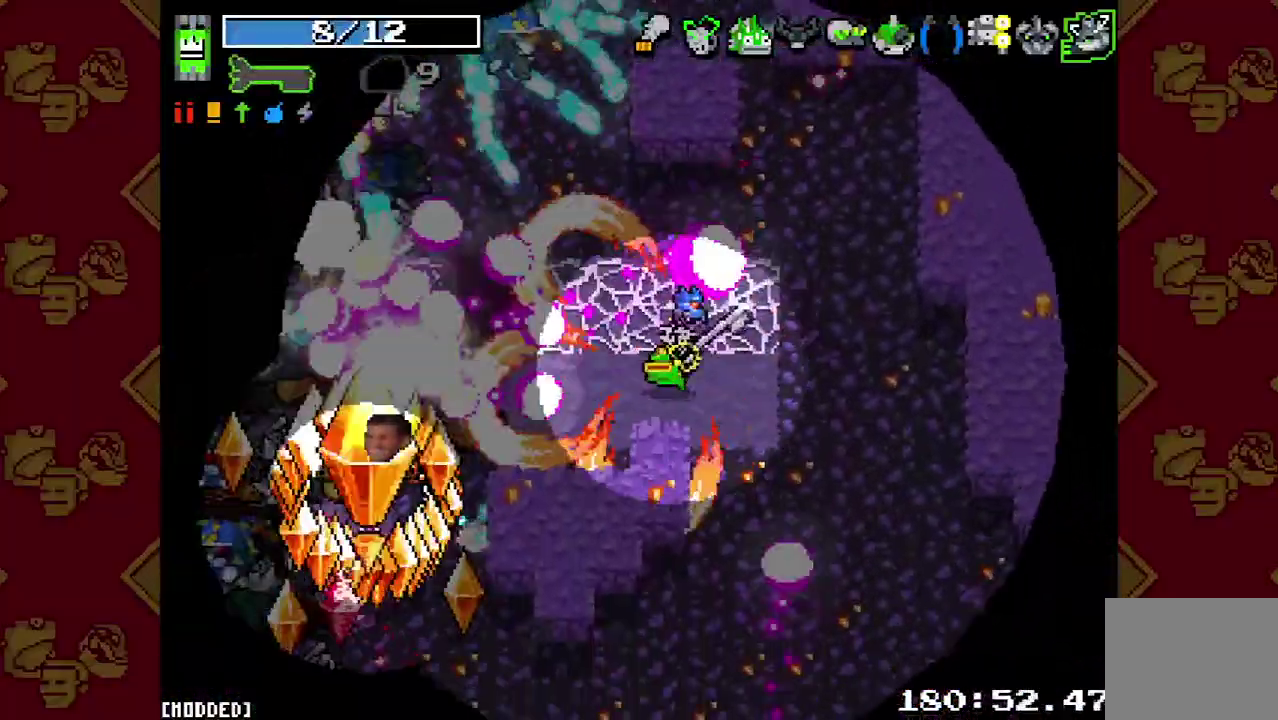
Gameplay with a controller (PlayStation layout); each line is a JSON object with the inputs held at the frame after it. "events" lists button and stick changes between this image and that frame as [ms after this image, input, new state], when the widget could be followed in between. This overlay highlights the sticks when they move; stick clicks (L3 R3) are not distinguishable. Not read: L3 R3.
{"buttons": ["R2"], "left_stick": "right", "right_stick": "up-left"}
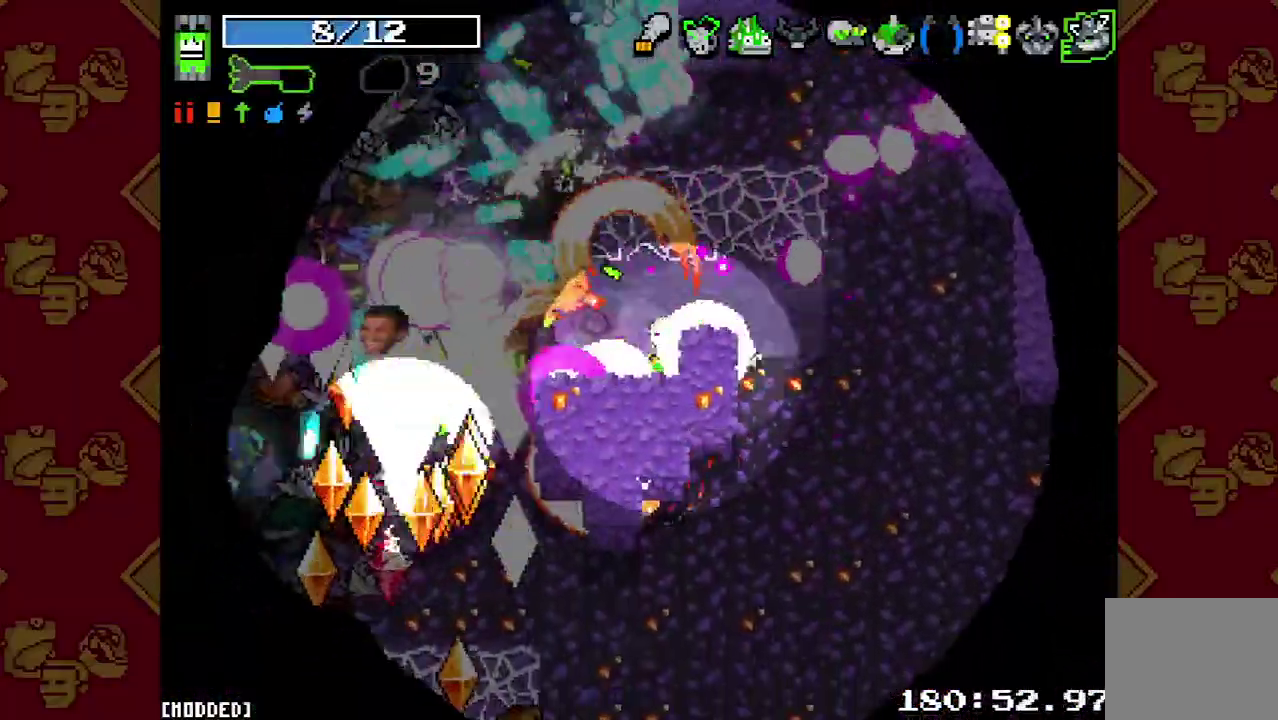
{"buttons": ["R2"], "left_stick": "down-right", "right_stick": "left", "events": [[33, "left_stick", "center"], [100, "left_stick", "up-right"], [100, "right_stick", "left"], [133, "R2", "up"], [233, "R2", "down"], [267, "left_stick", "down-right"], [333, "R2", "up"], [433, "R2", "down"]]}
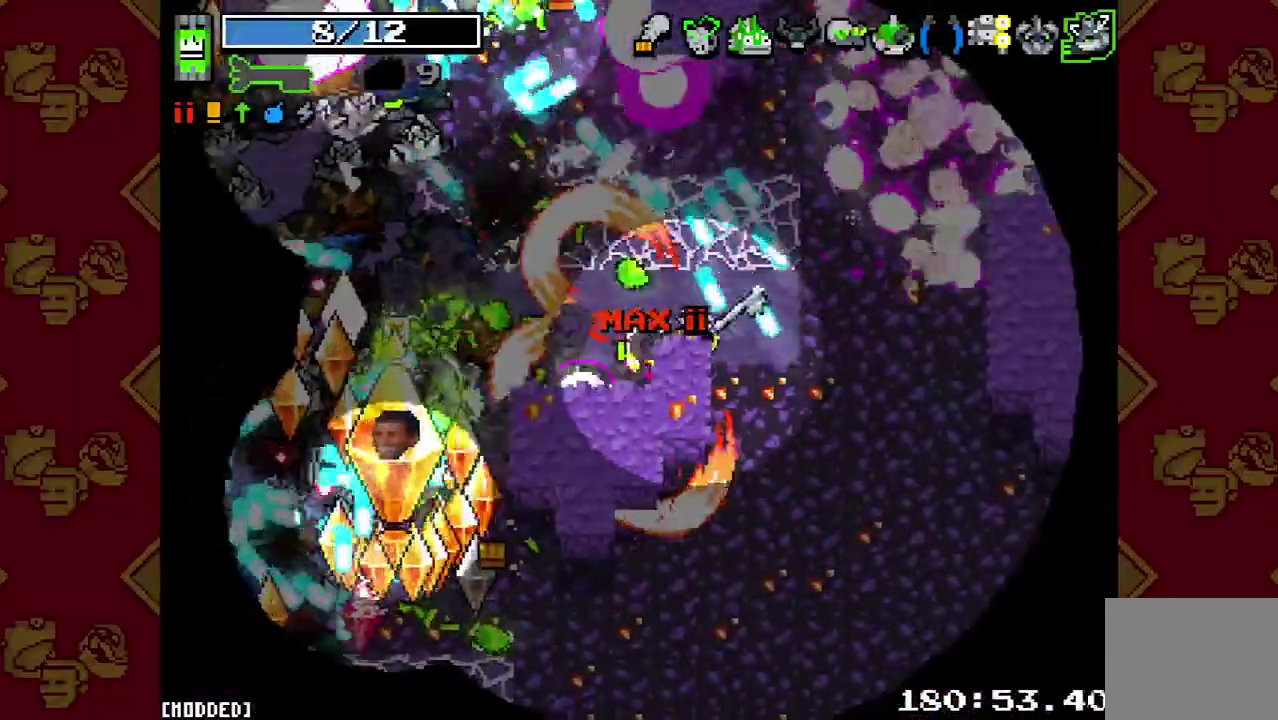
{"buttons": ["R2"], "left_stick": "down", "right_stick": "left", "events": [[33, "R2", "up"], [167, "R2", "down"], [167, "left_stick", "up-left"], [267, "R2", "up"], [300, "L1", "down"], [300, "left_stick", "down"], [433, "L1", "up"], [433, "R2", "down"]]}
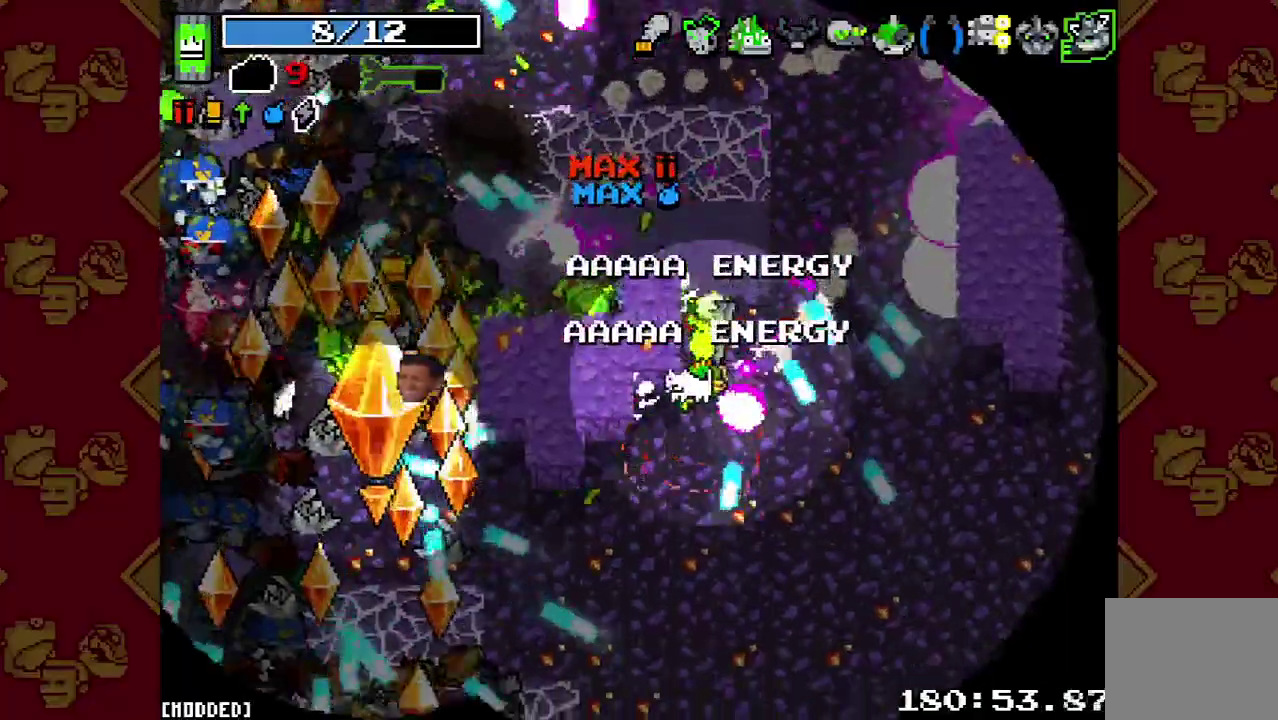
{"buttons": [], "left_stick": "down", "right_stick": "left", "events": [[33, "L1", "down"], [33, "R2", "up"], [133, "L1", "up"], [167, "R2", "down"], [267, "R2", "up"], [400, "R2", "down"], [500, "R2", "up"]]}
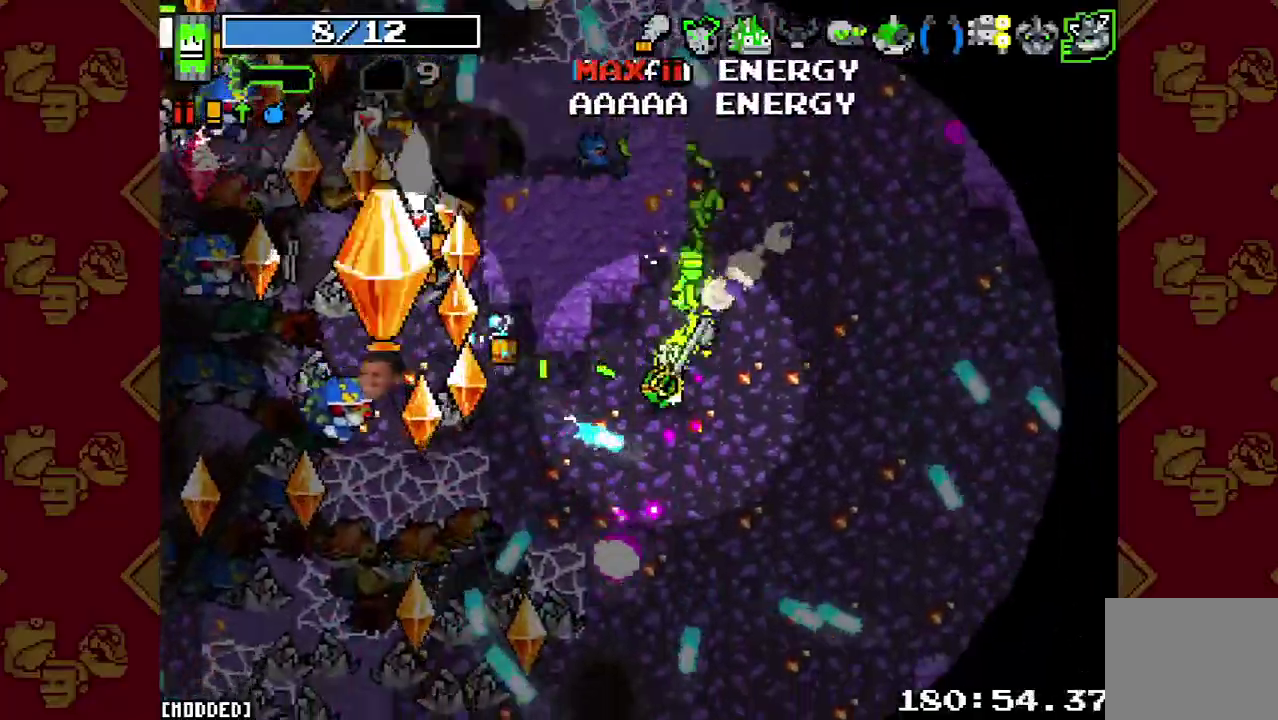
{"buttons": [], "left_stick": "down-right", "right_stick": "left", "events": [[133, "R2", "down"], [200, "left_stick", "center"], [233, "R2", "up"], [333, "R2", "down"], [333, "left_stick", "down-right"], [433, "R2", "up"]]}
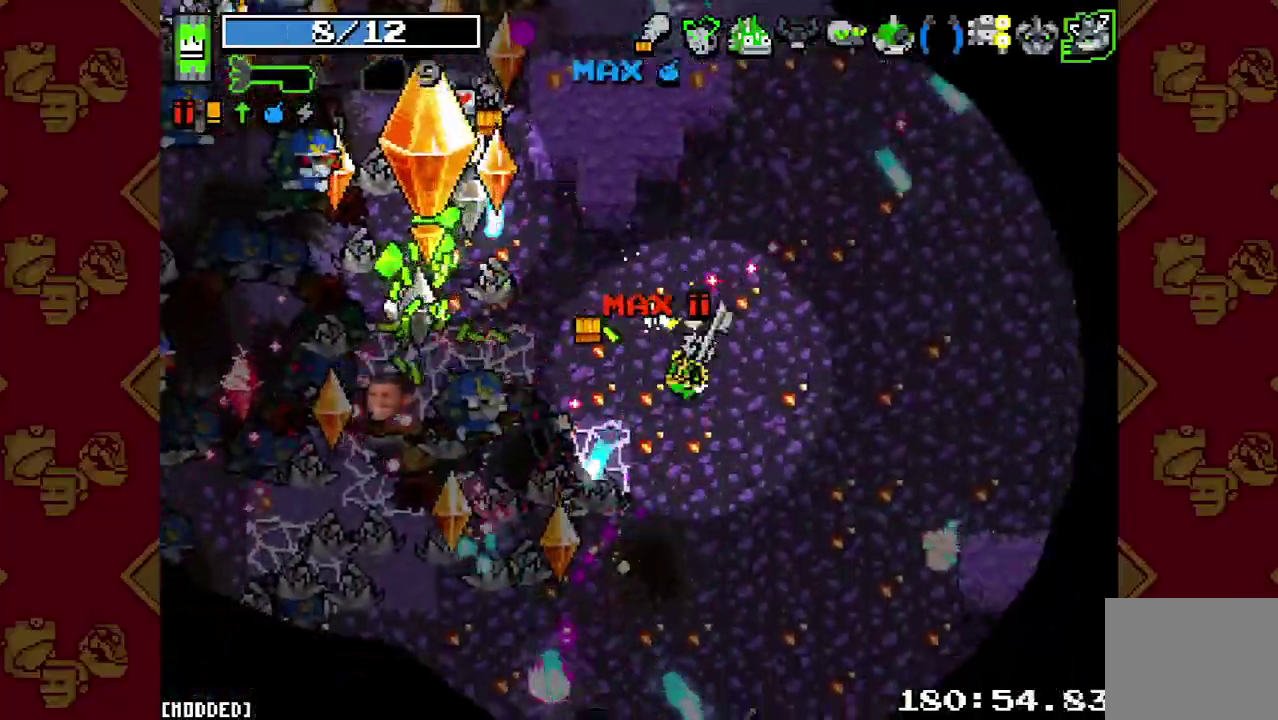
{"buttons": [], "left_stick": "down", "right_stick": "up-left"}